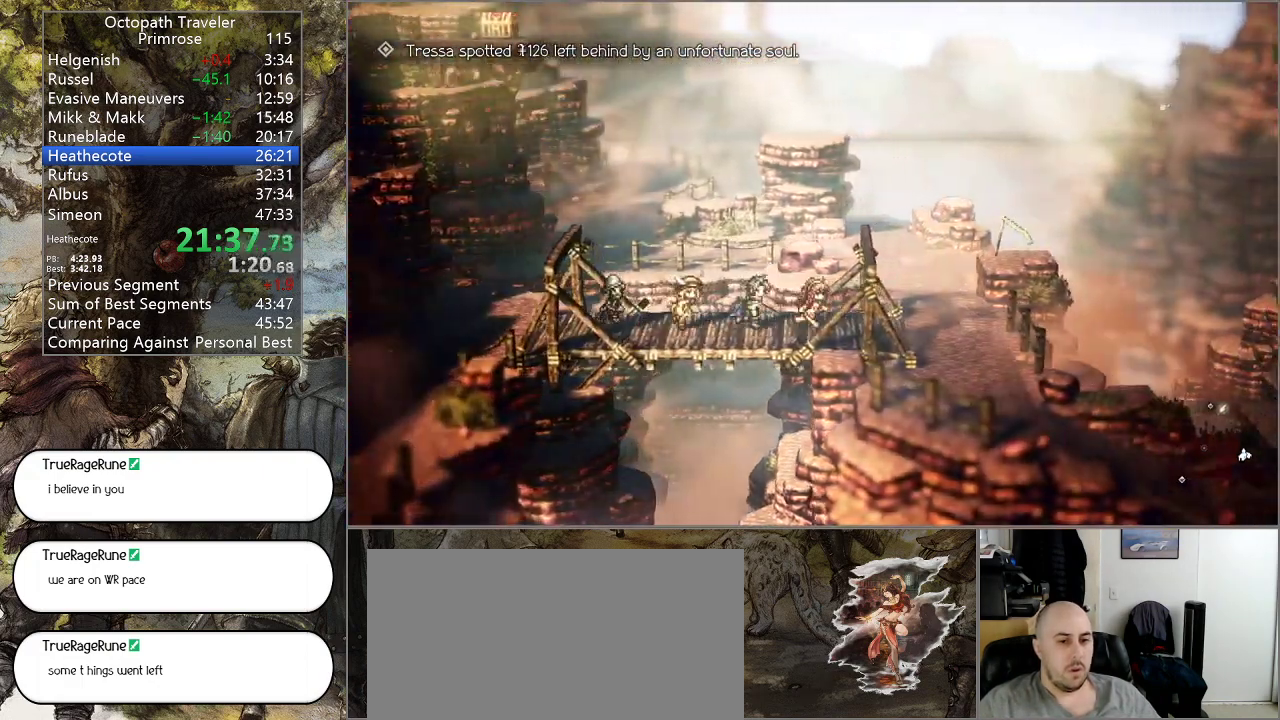
Gameplay with a controller (PlayStation layout); each line is a JSON object with the inputs held at the frame after it. "events" lists button and stick changes between this image and that frame as [ms after this image, input, new state], when the widget could be followed in between. Not read: L1 L2 L3 R2 R3.
{"buttons": ["CIRCLE"], "left_stick": "up", "right_stick": "center", "events": [[300, "left_stick", "up-right"], [400, "left_stick", "up"]]}
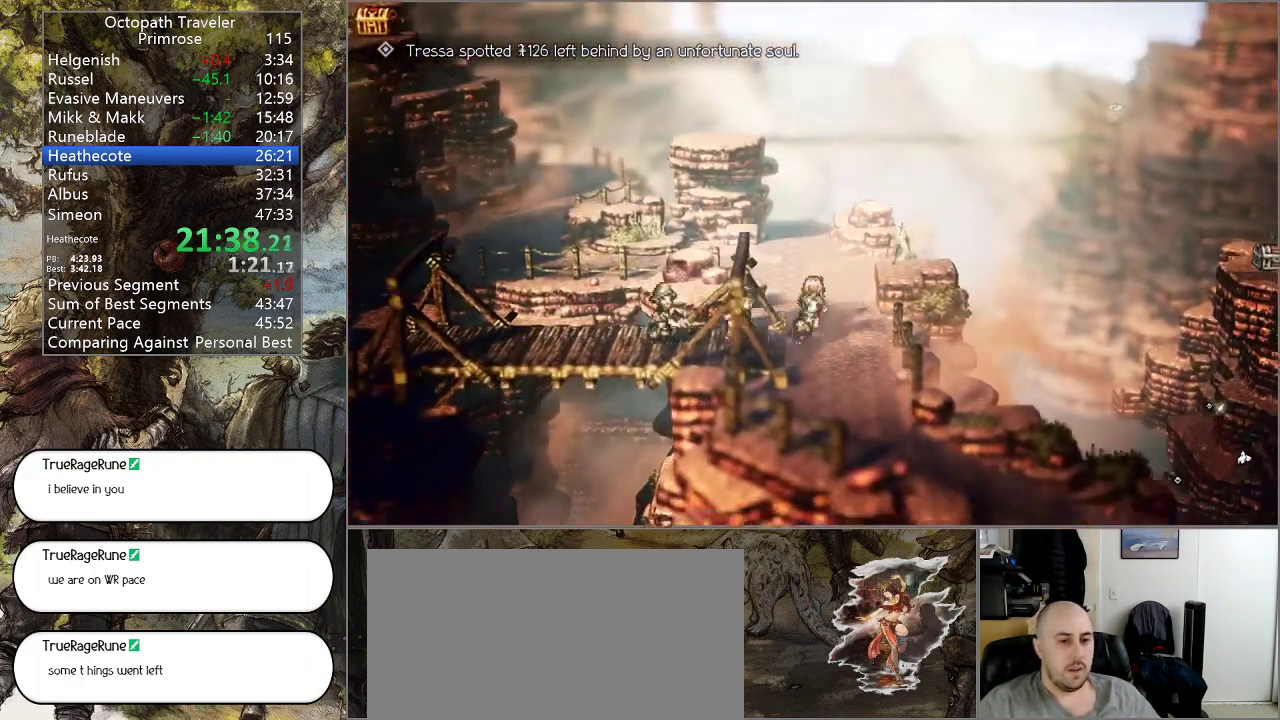
{"buttons": ["CIRCLE"], "left_stick": "up-left", "right_stick": "center", "events": [[433, "left_stick", "up-left"]]}
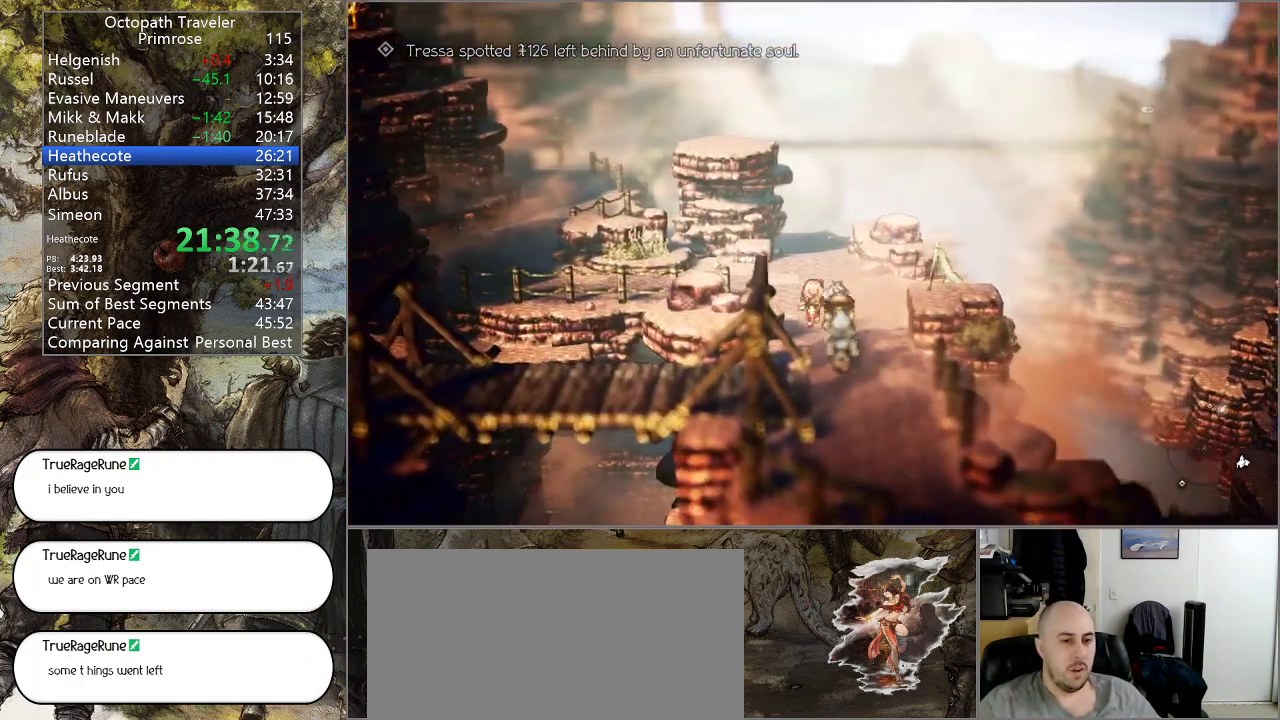
{"buttons": ["CIRCLE"], "left_stick": "up-left", "right_stick": "center", "events": []}
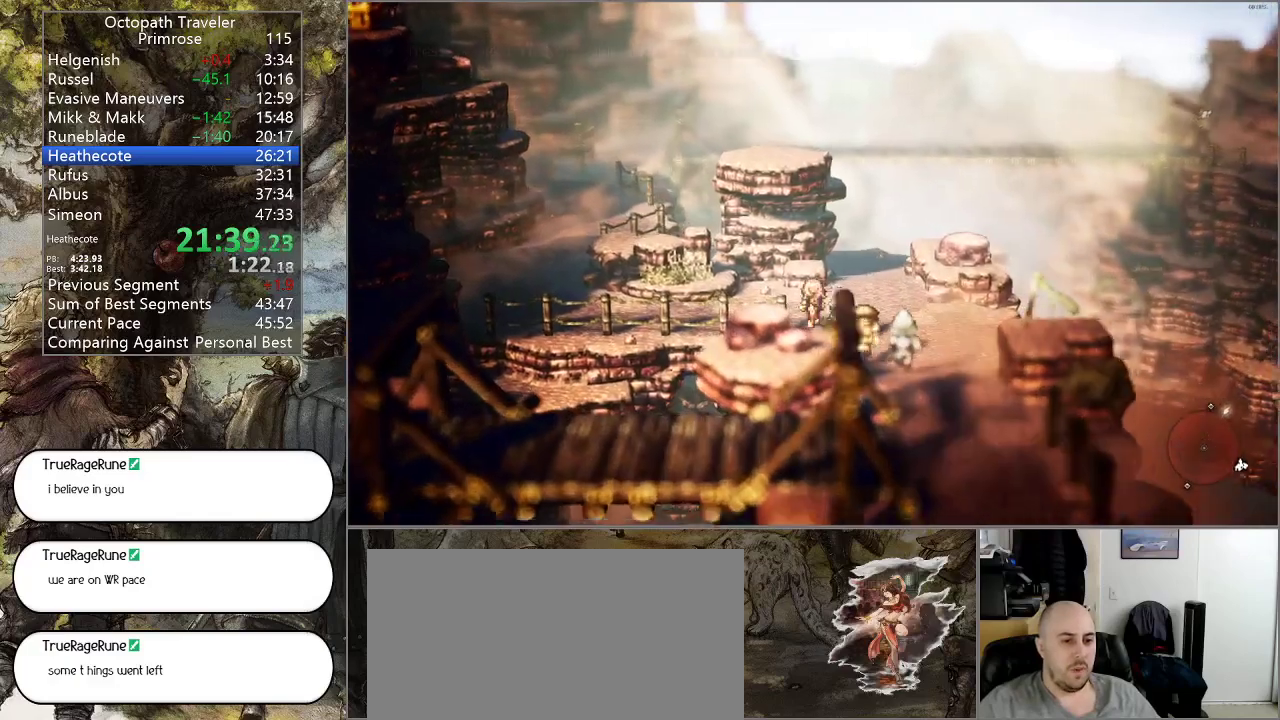
{"buttons": ["CIRCLE"], "left_stick": "up-left", "right_stick": "center", "events": []}
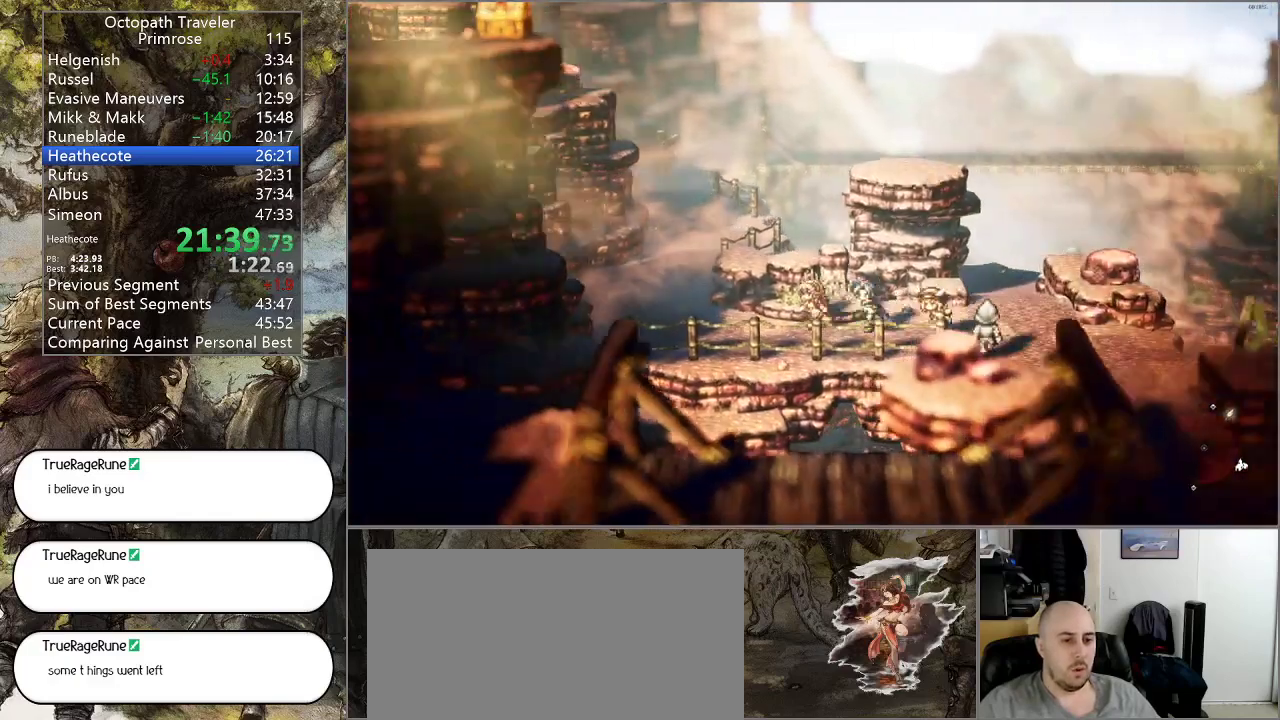
{"buttons": ["CIRCLE"], "left_stick": "up-left", "right_stick": "center", "events": []}
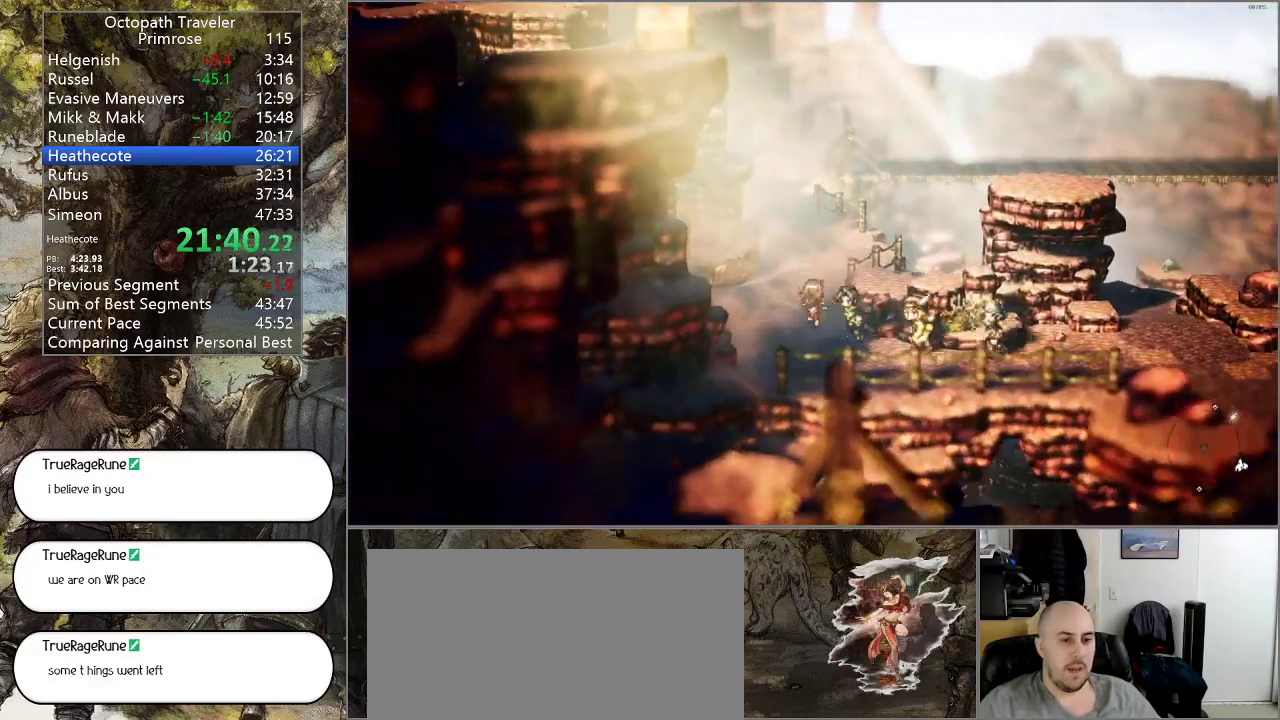
{"buttons": ["CIRCLE"], "left_stick": "up", "right_stick": "center", "events": [[33, "left_stick", "up"]]}
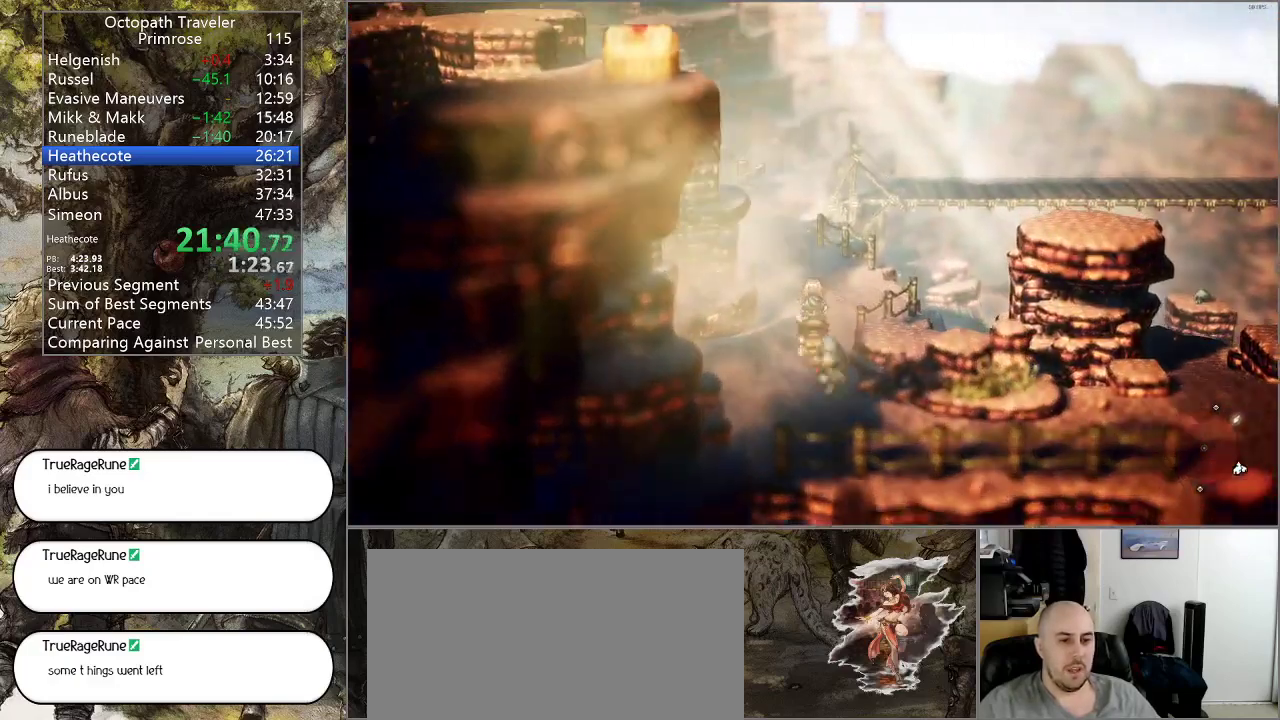
{"buttons": ["CIRCLE"], "left_stick": "up-left", "right_stick": "center", "events": [[300, "left_stick", "up-left"]]}
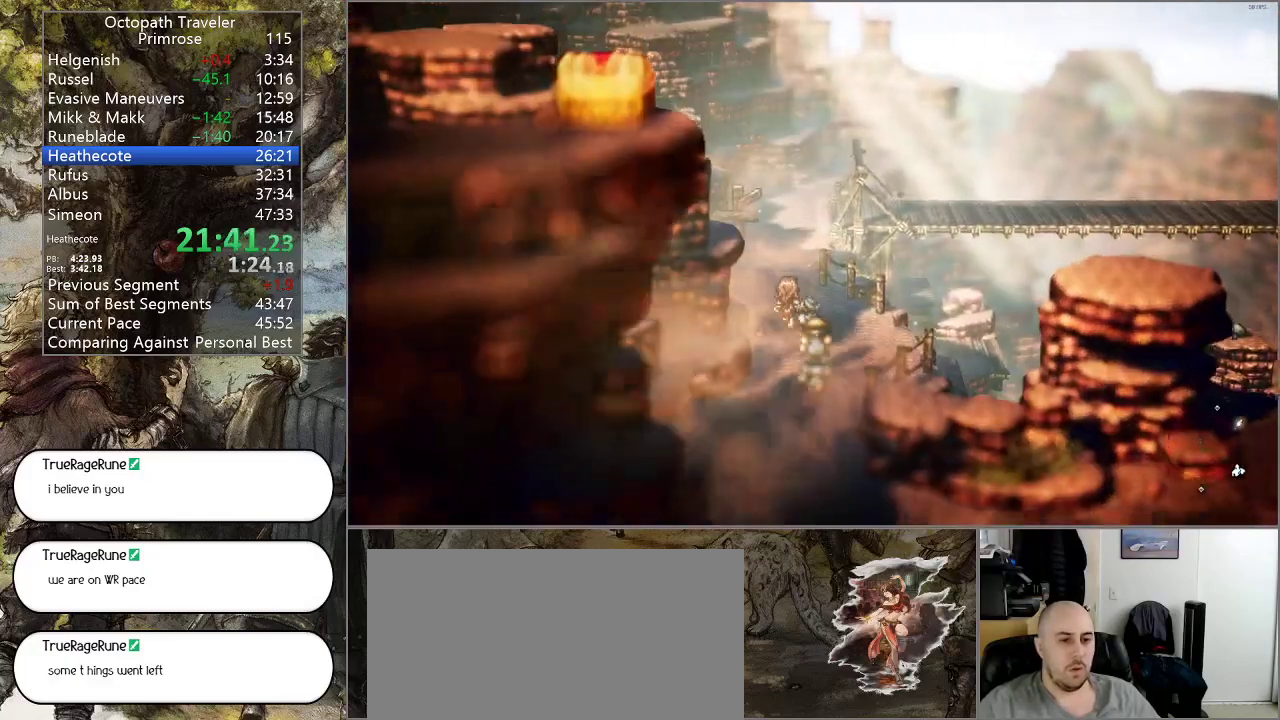
{"buttons": ["CIRCLE"], "left_stick": "up", "right_stick": "center", "events": [[167, "left_stick", "up"]]}
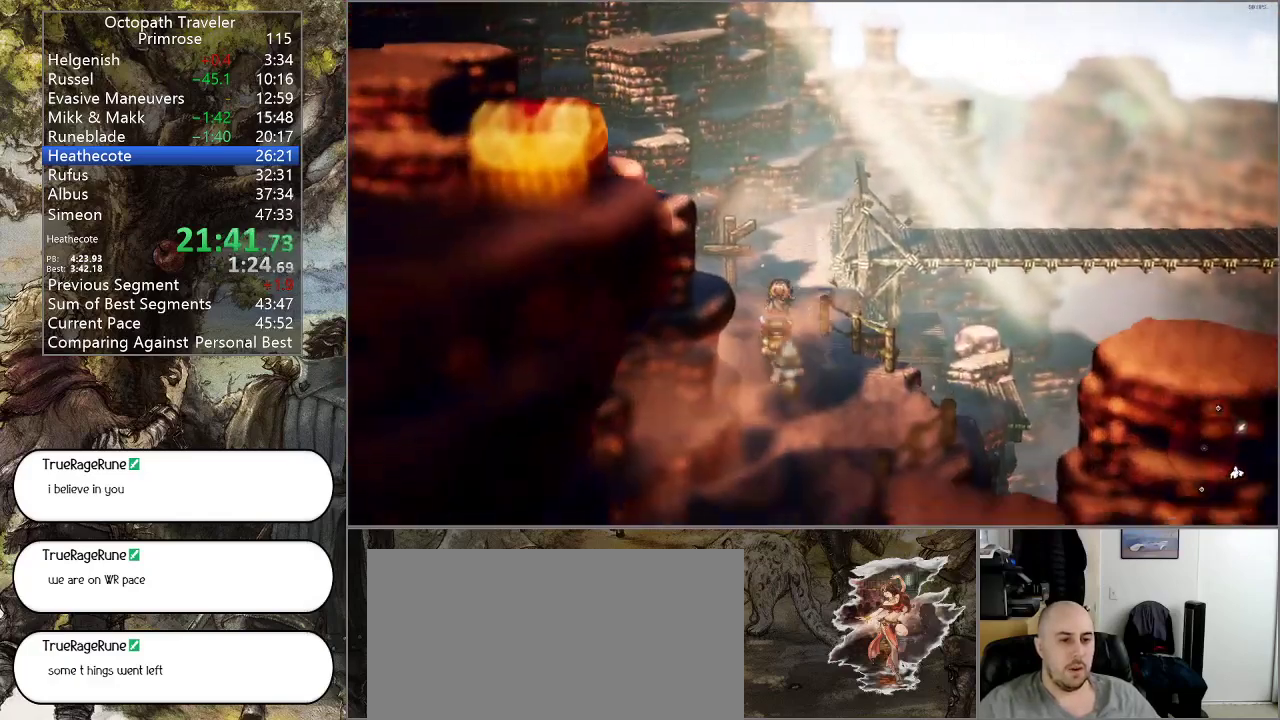
{"buttons": ["CIRCLE"], "left_stick": "up", "right_stick": "center", "events": []}
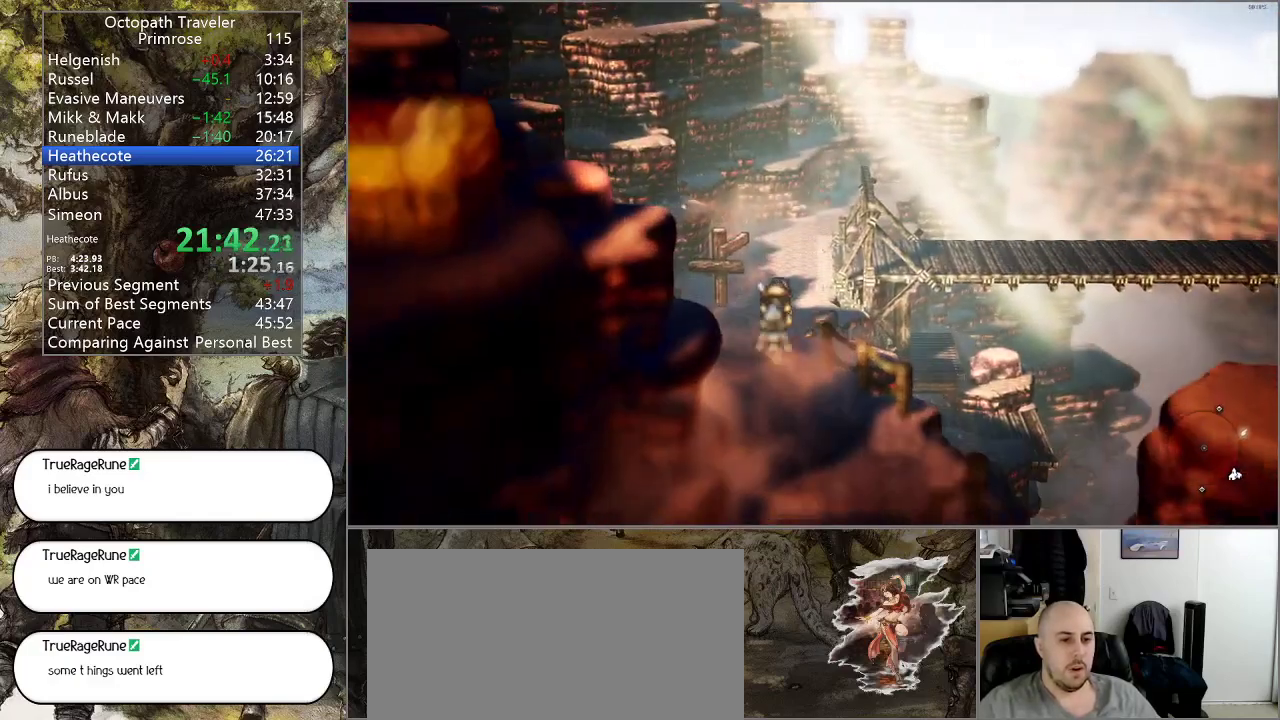
{"buttons": ["CIRCLE"], "left_stick": "up-right", "right_stick": "center", "events": [[400, "left_stick", "up-right"]]}
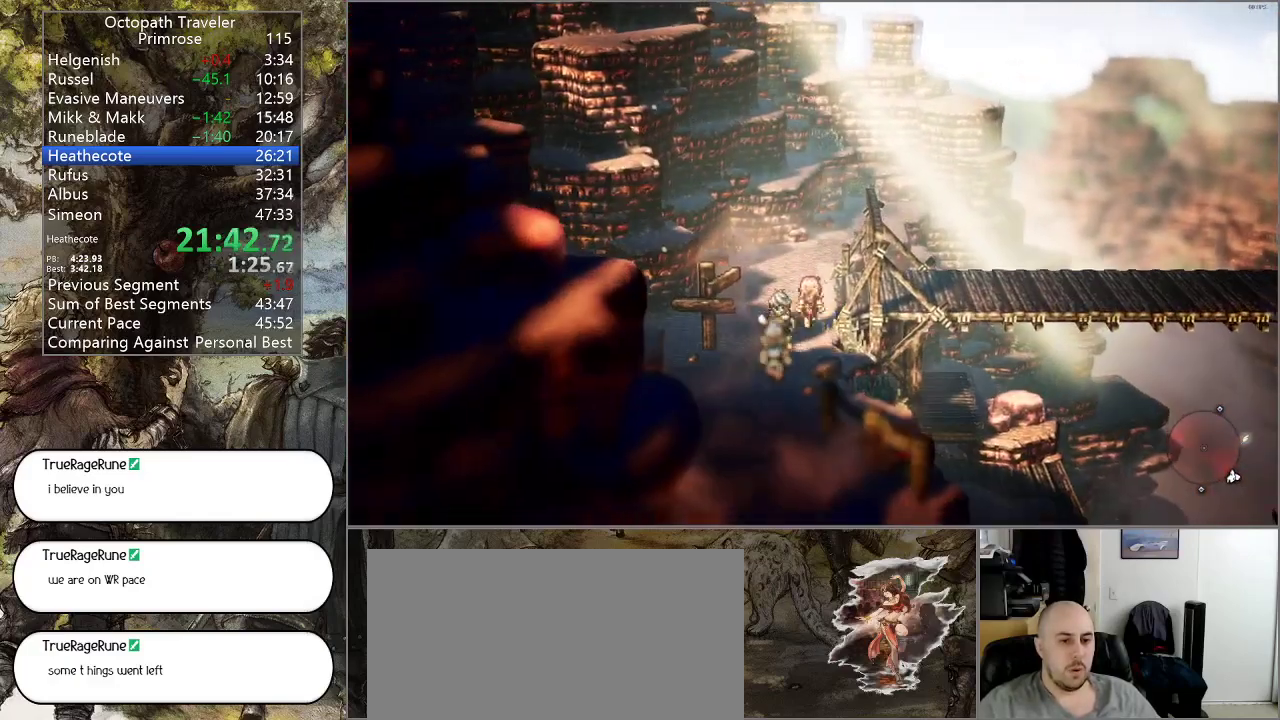
{"buttons": ["CIRCLE"], "left_stick": "right", "right_stick": "center", "events": [[267, "left_stick", "right"]]}
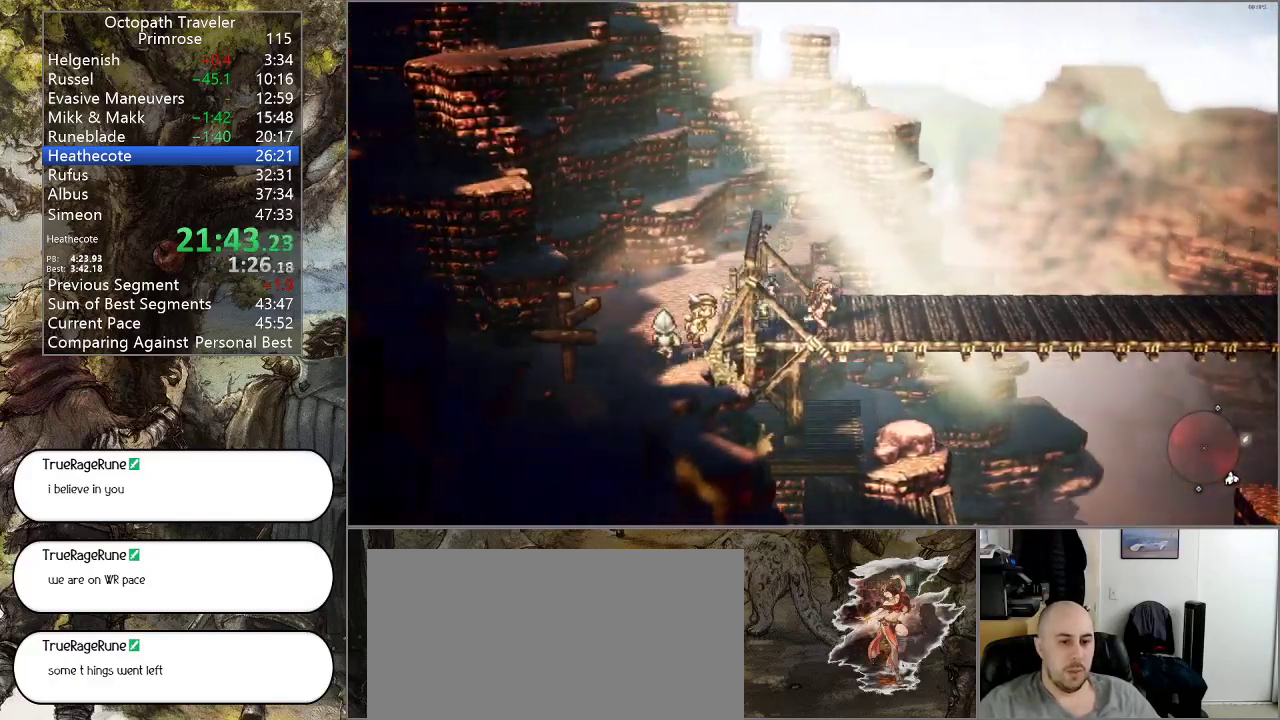
{"buttons": ["CIRCLE"], "left_stick": "right", "right_stick": "center", "events": []}
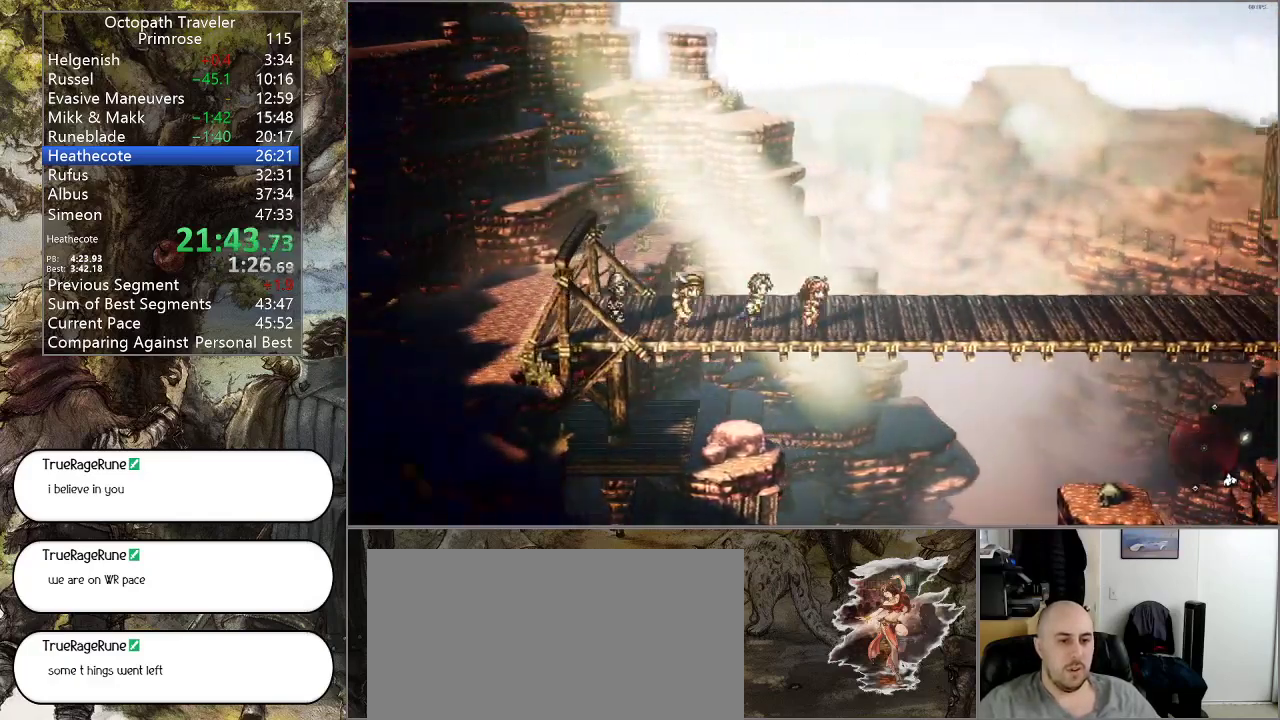
{"buttons": ["CIRCLE"], "left_stick": "right", "right_stick": "center", "events": []}
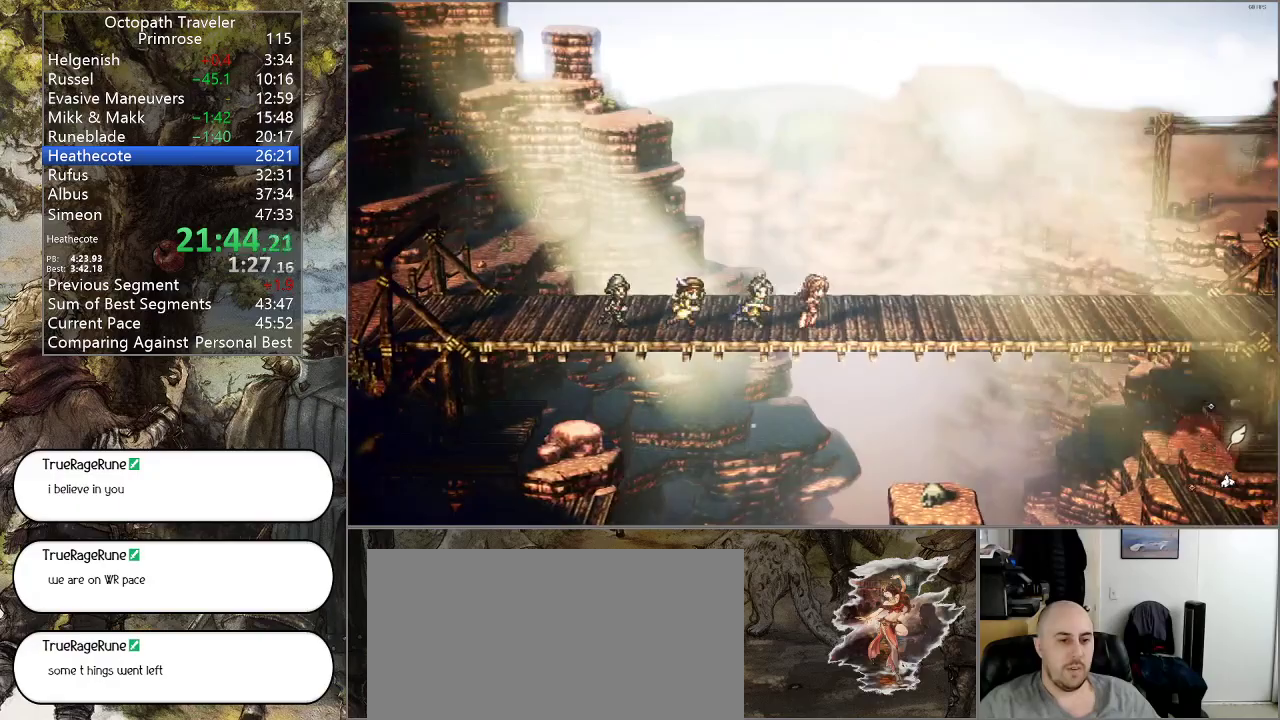
{"buttons": ["CIRCLE"], "left_stick": "right", "right_stick": "center", "events": []}
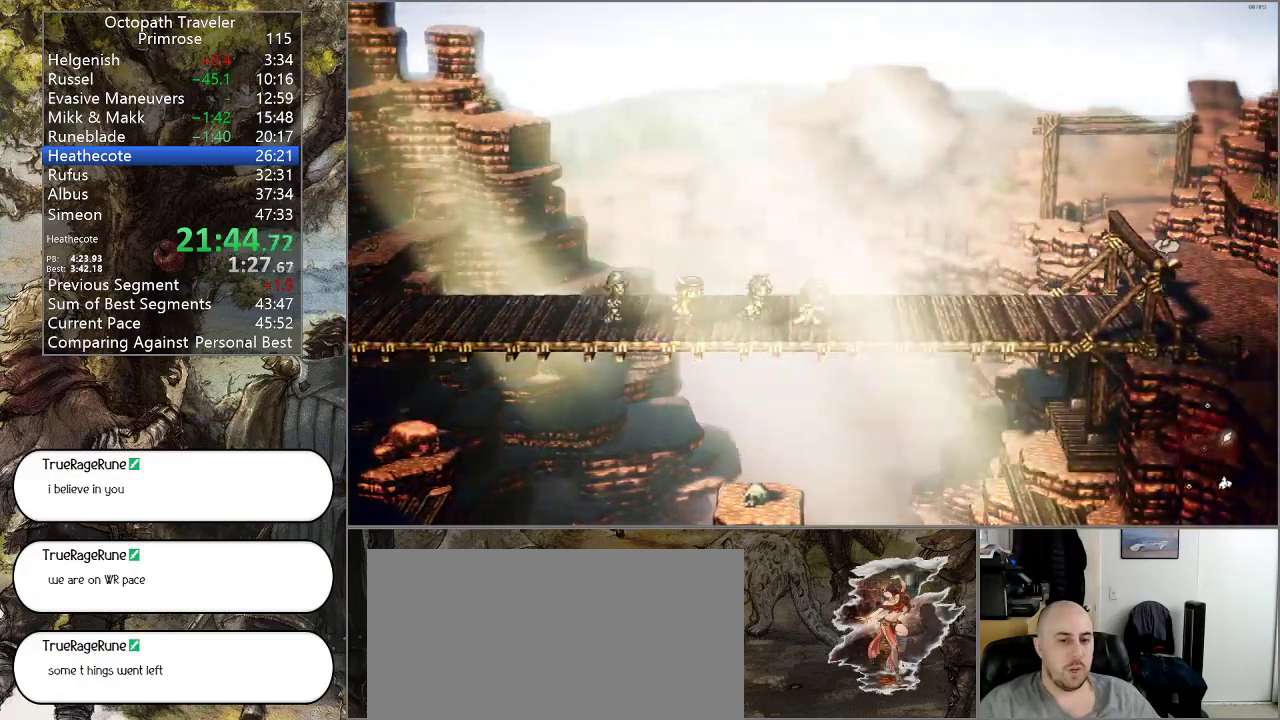
{"buttons": ["CIRCLE"], "left_stick": "right", "right_stick": "center", "events": []}
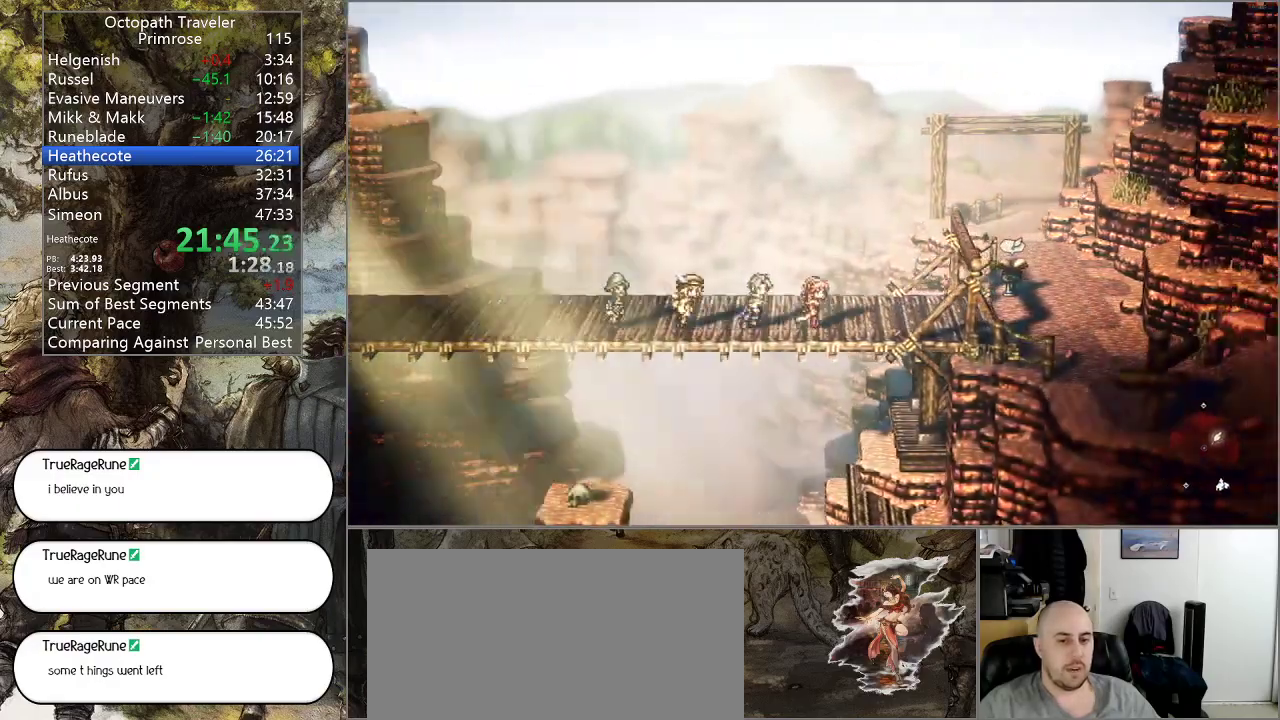
{"buttons": ["CIRCLE"], "left_stick": "right", "right_stick": "center", "events": []}
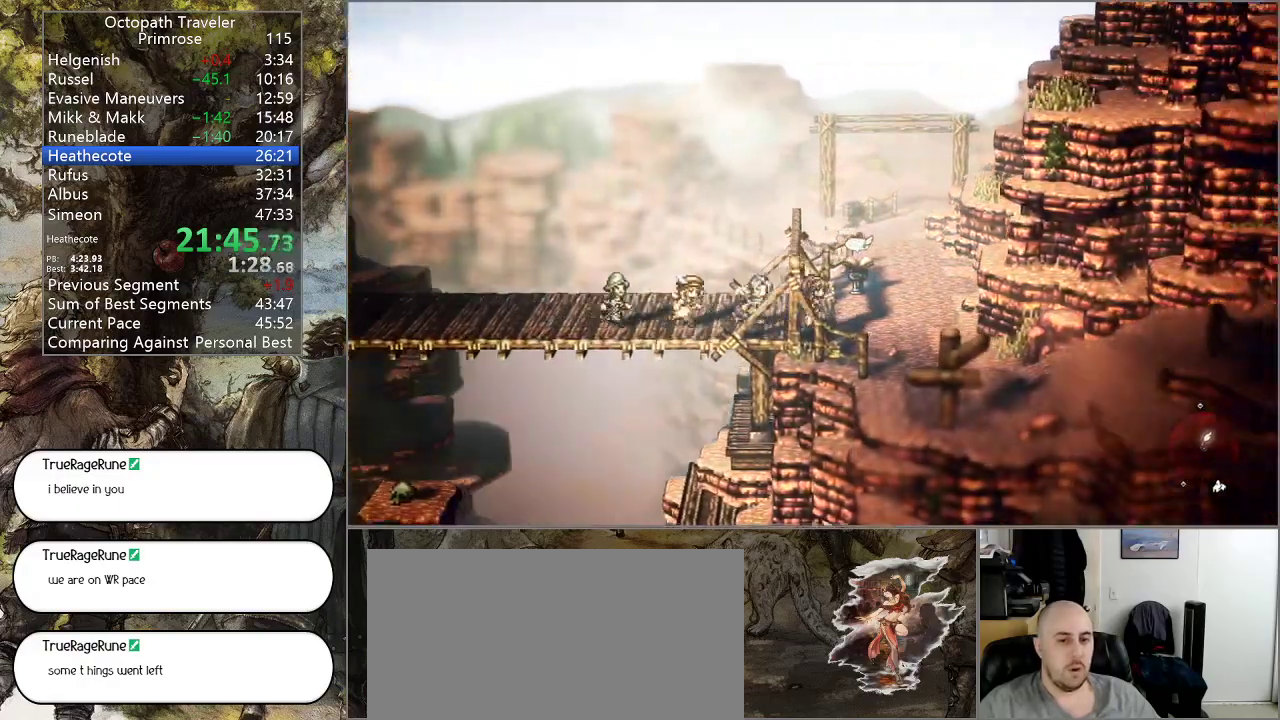
{"buttons": ["CIRCLE"], "left_stick": "down-right", "right_stick": "center", "events": [[167, "left_stick", "down-right"]]}
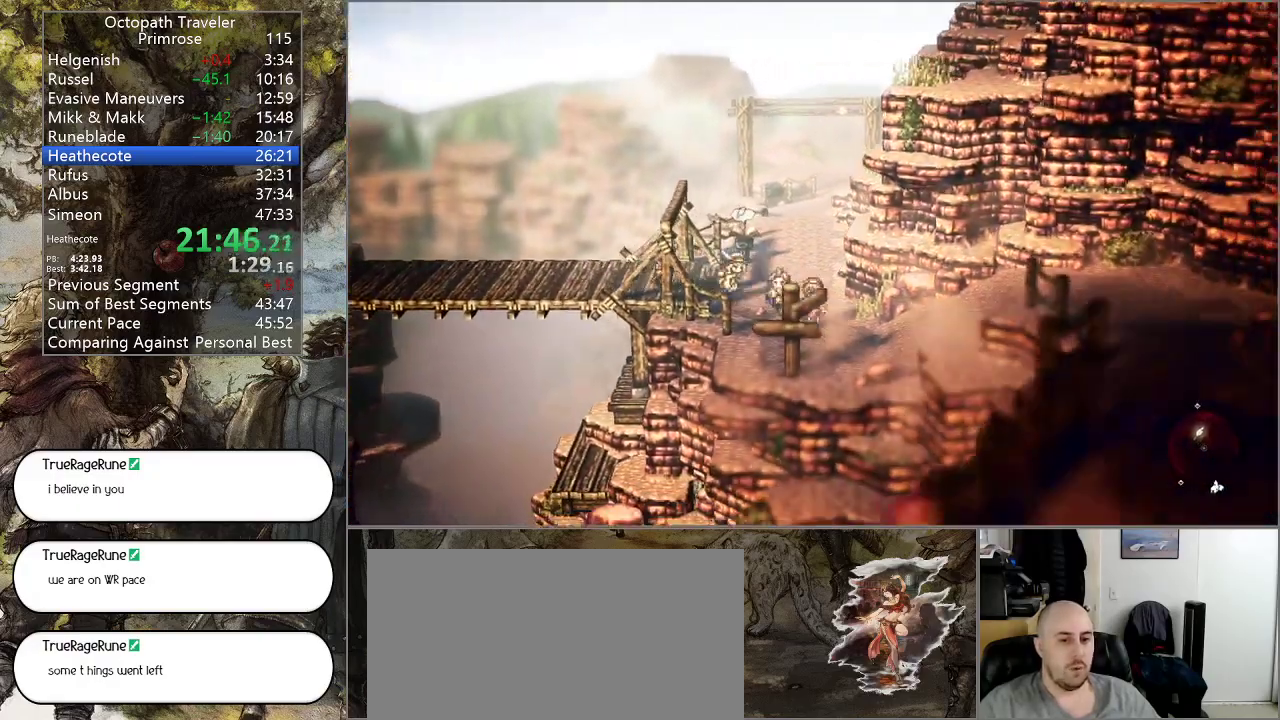
{"buttons": ["CIRCLE"], "left_stick": "down-right", "right_stick": "center", "events": []}
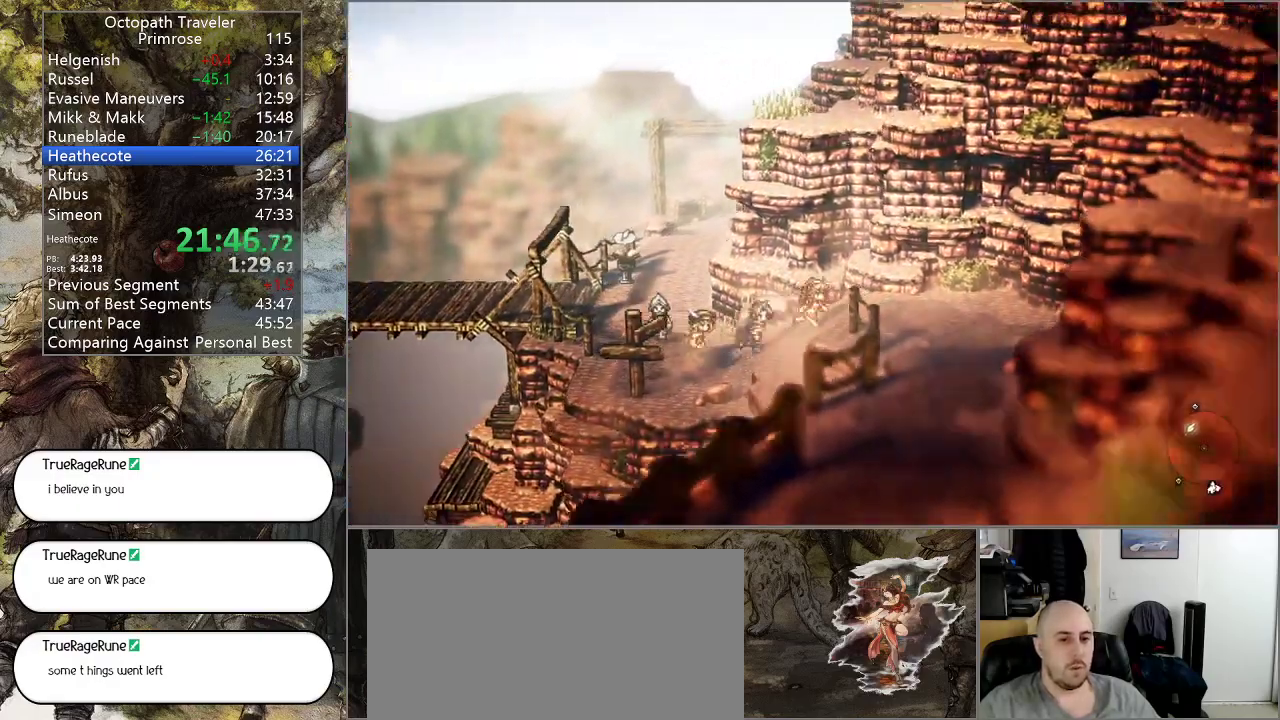
{"buttons": ["CIRCLE"], "left_stick": "down", "right_stick": "center", "events": [[333, "left_stick", "down"]]}
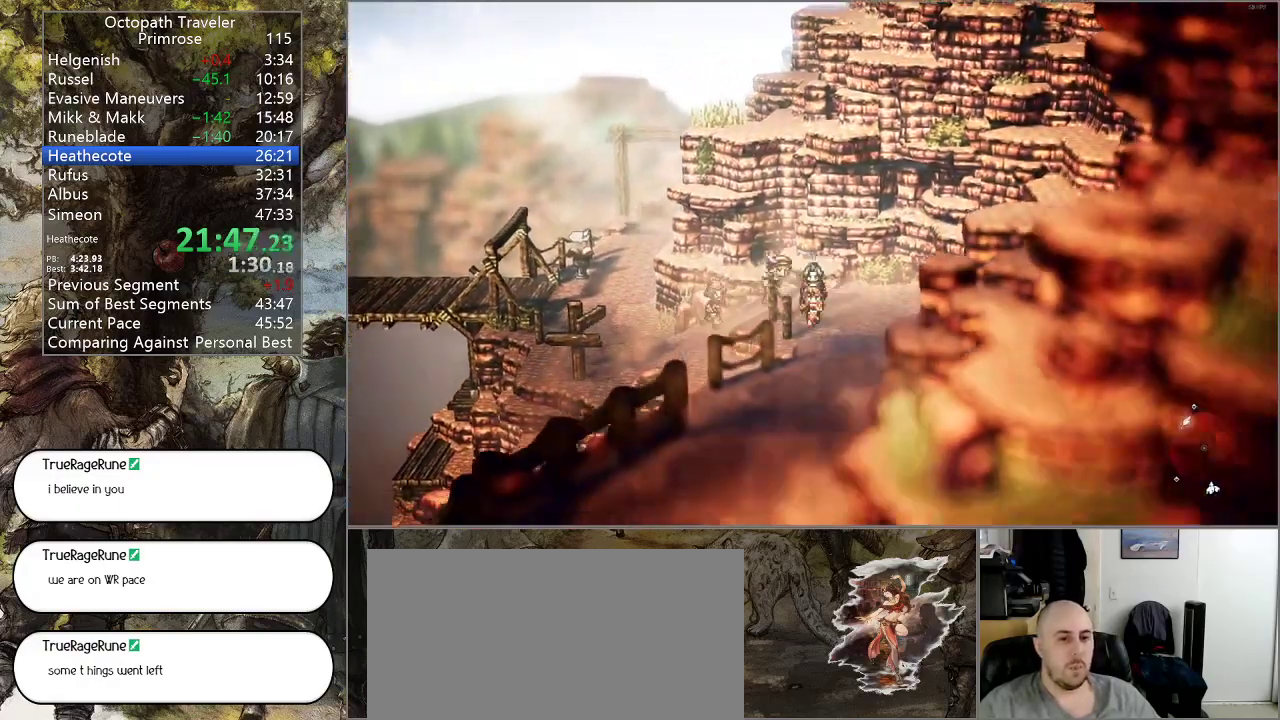
{"buttons": ["CIRCLE"], "left_stick": "down", "right_stick": "center", "events": []}
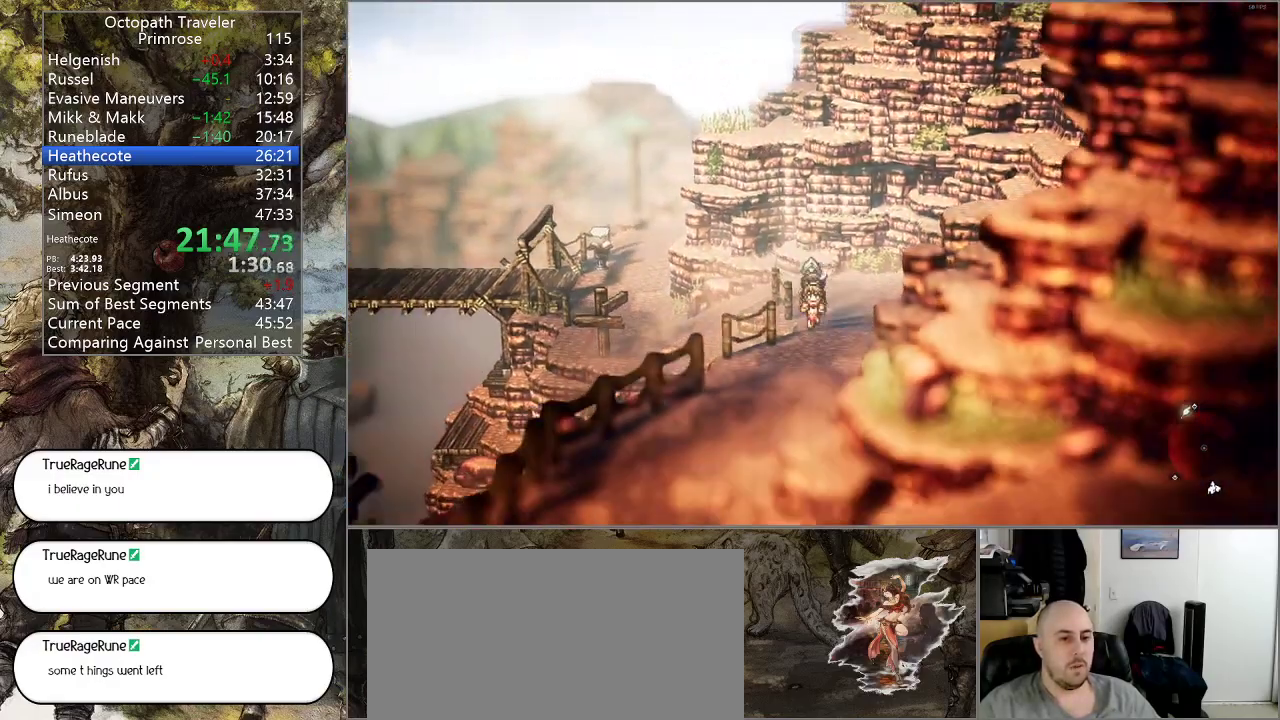
{"buttons": ["CIRCLE"], "left_stick": "down", "right_stick": "center", "events": []}
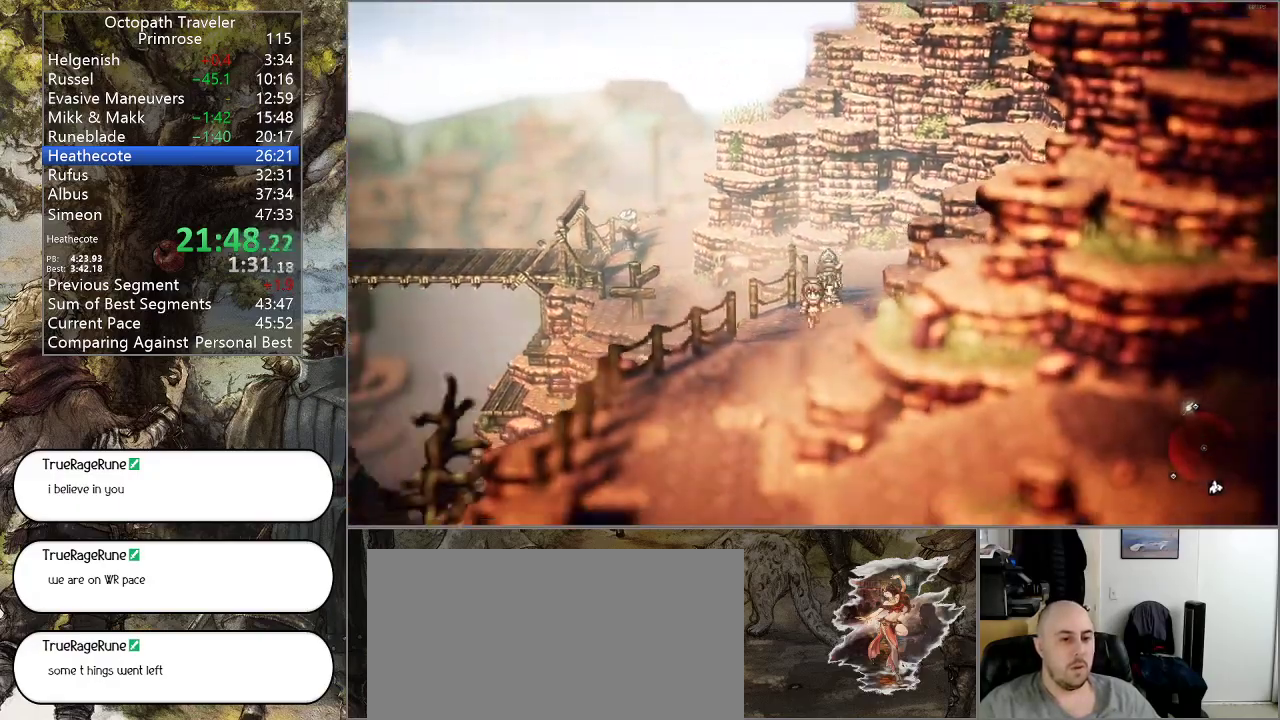
{"buttons": ["CIRCLE"], "left_stick": "down", "right_stick": "center", "events": []}
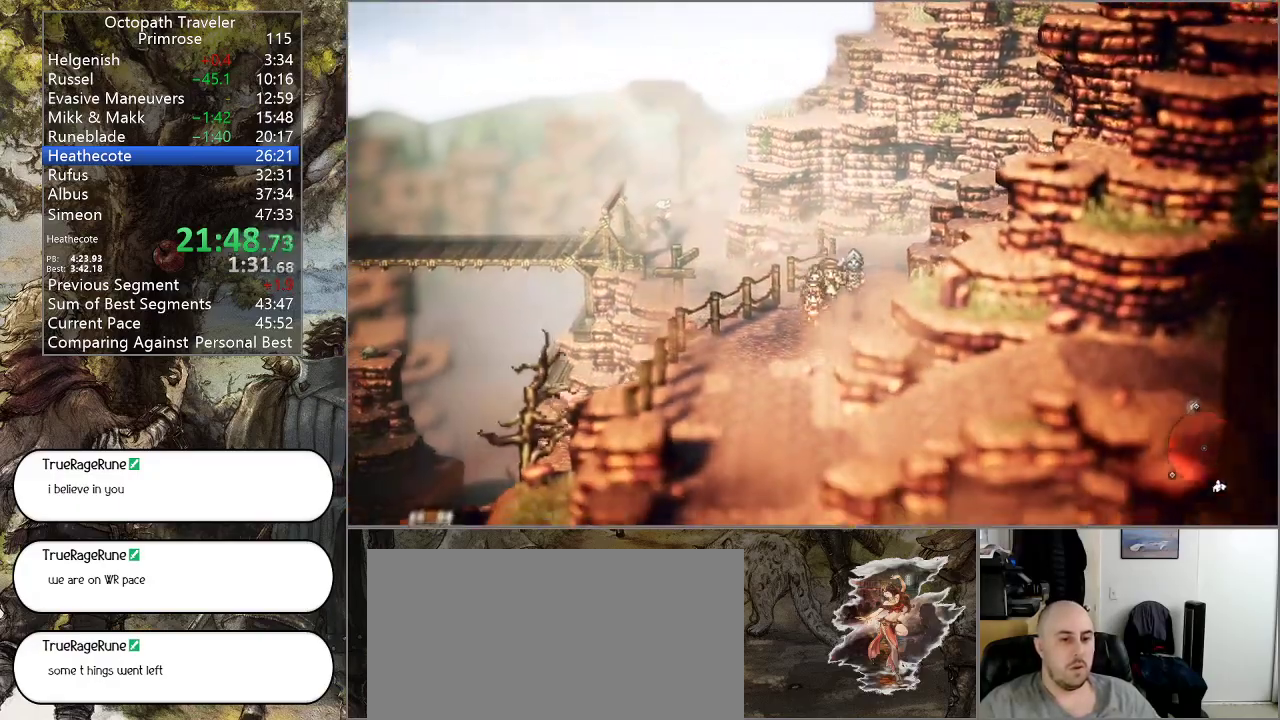
{"buttons": ["CIRCLE"], "left_stick": "down", "right_stick": "center", "events": []}
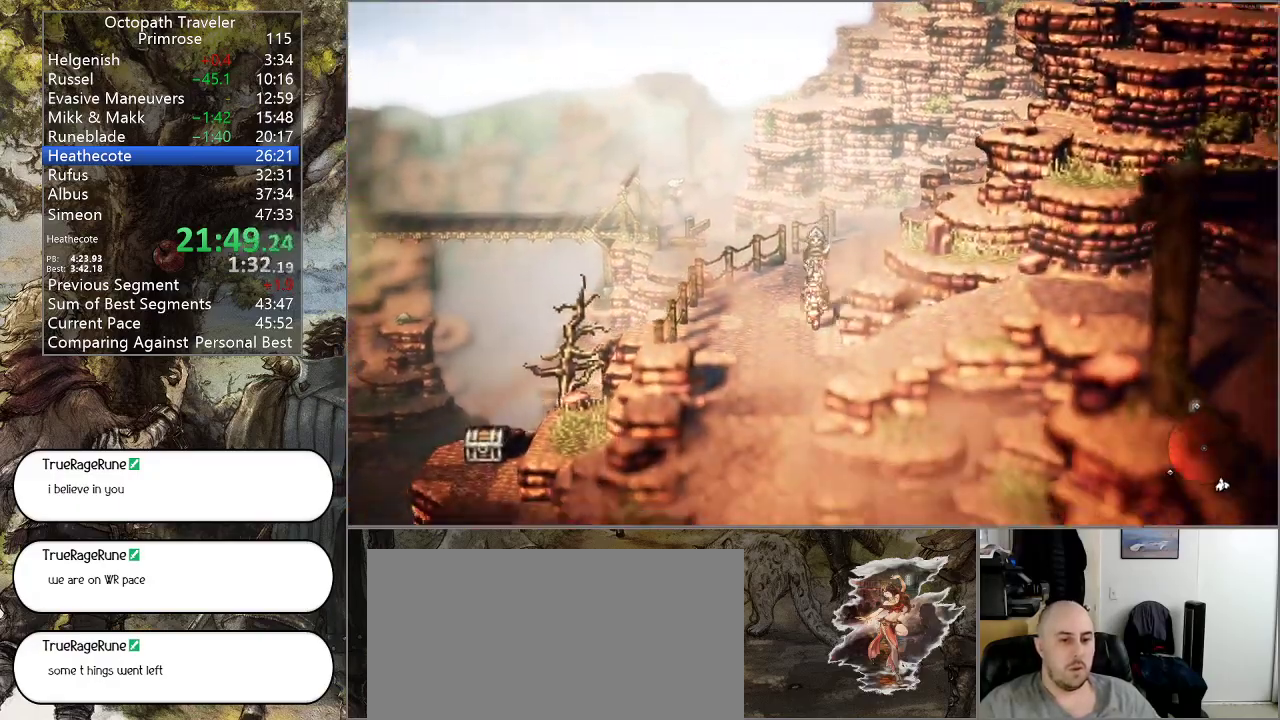
{"buttons": ["CIRCLE"], "left_stick": "down-right", "right_stick": "center", "events": [[200, "left_stick", "down-right"]]}
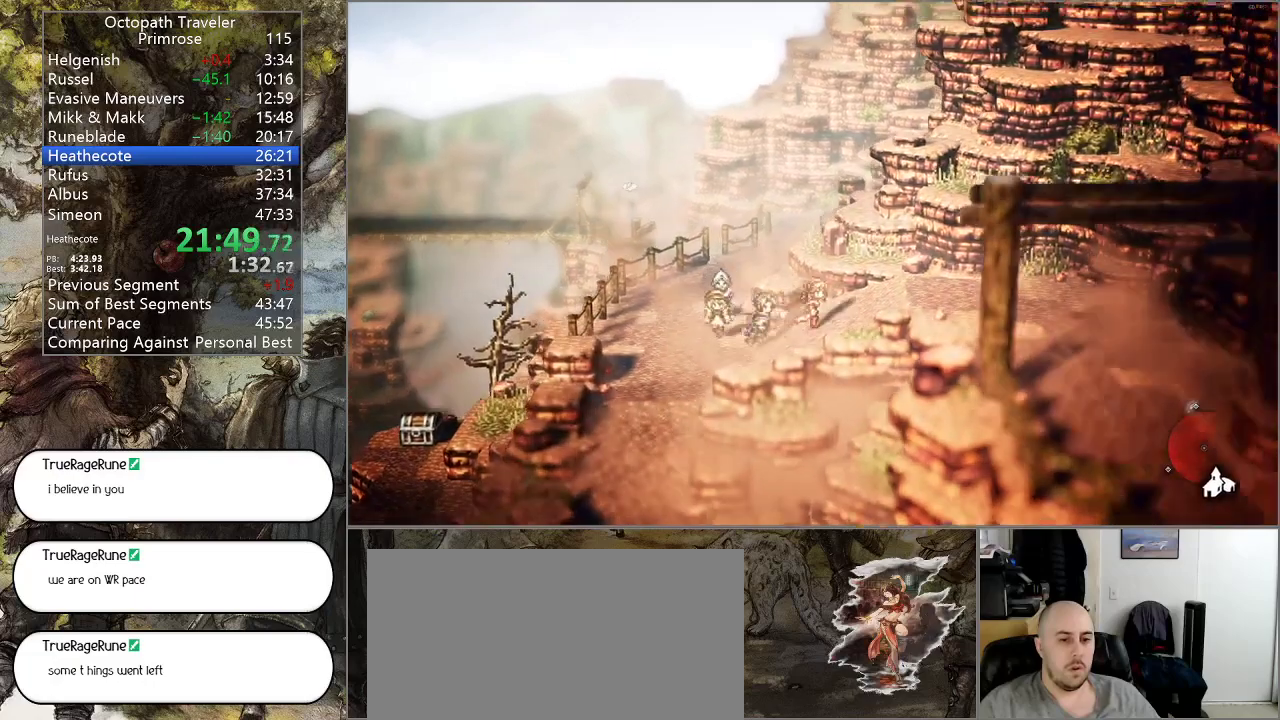
{"buttons": ["CIRCLE"], "left_stick": "down-right", "right_stick": "center", "events": []}
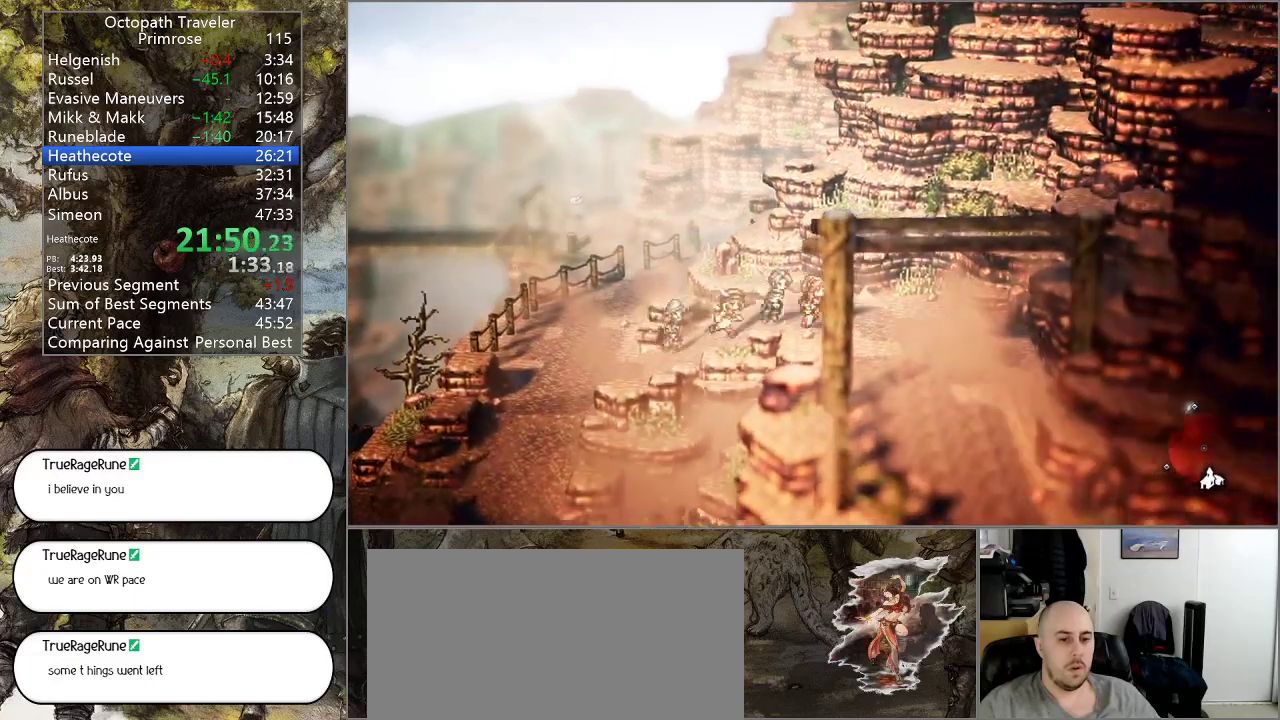
{"buttons": ["CIRCLE"], "left_stick": "down", "right_stick": "center", "events": [[233, "left_stick", "down"]]}
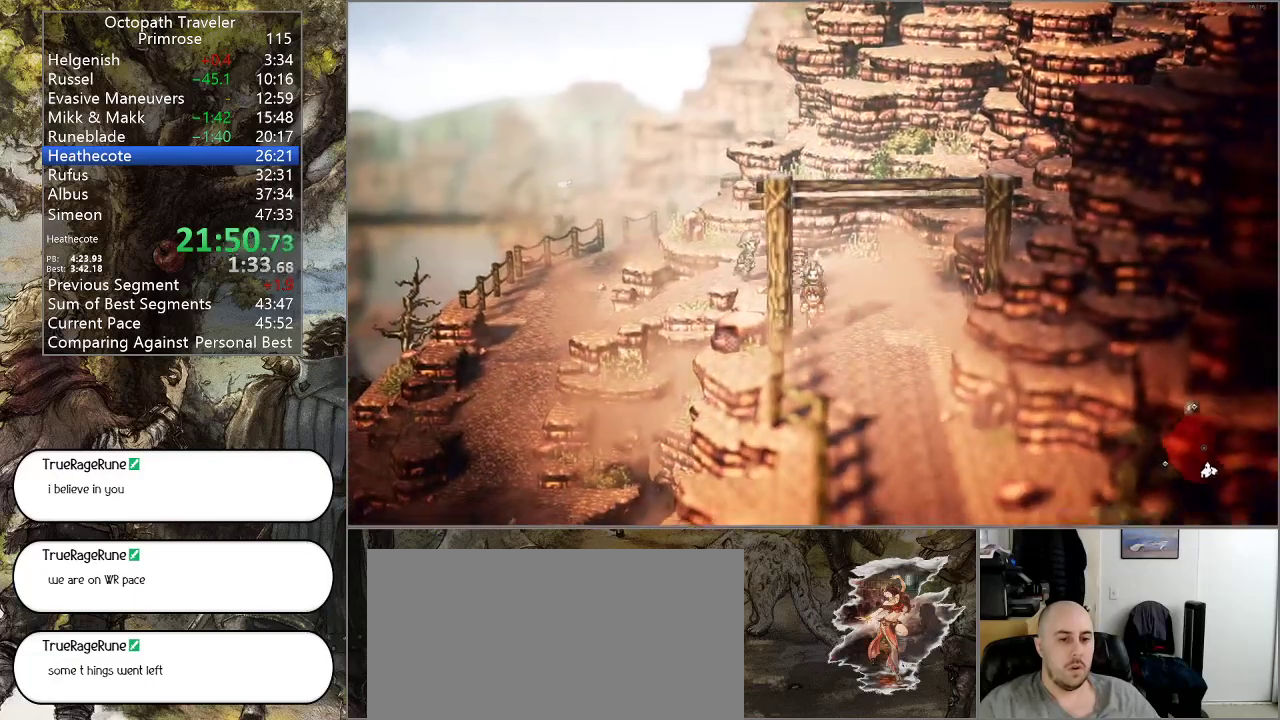
{"buttons": ["CIRCLE"], "left_stick": "down", "right_stick": "center", "events": []}
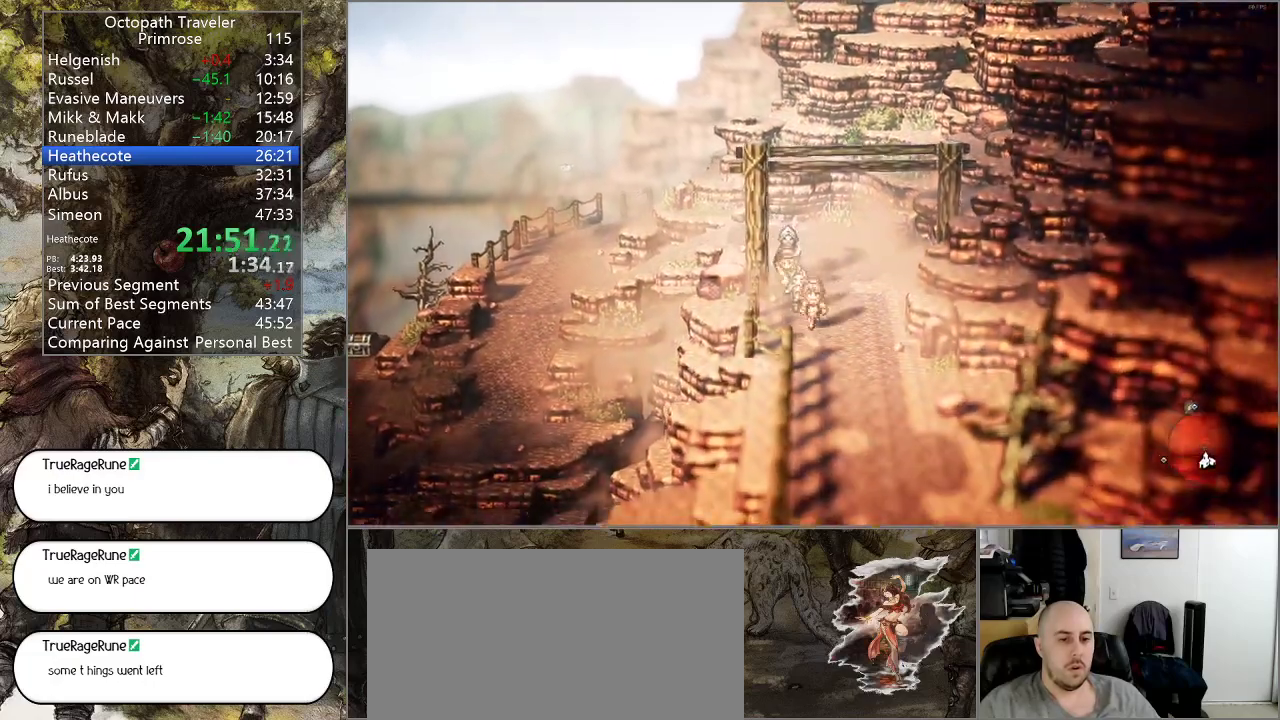
{"buttons": ["CIRCLE"], "left_stick": "down", "right_stick": "center", "events": []}
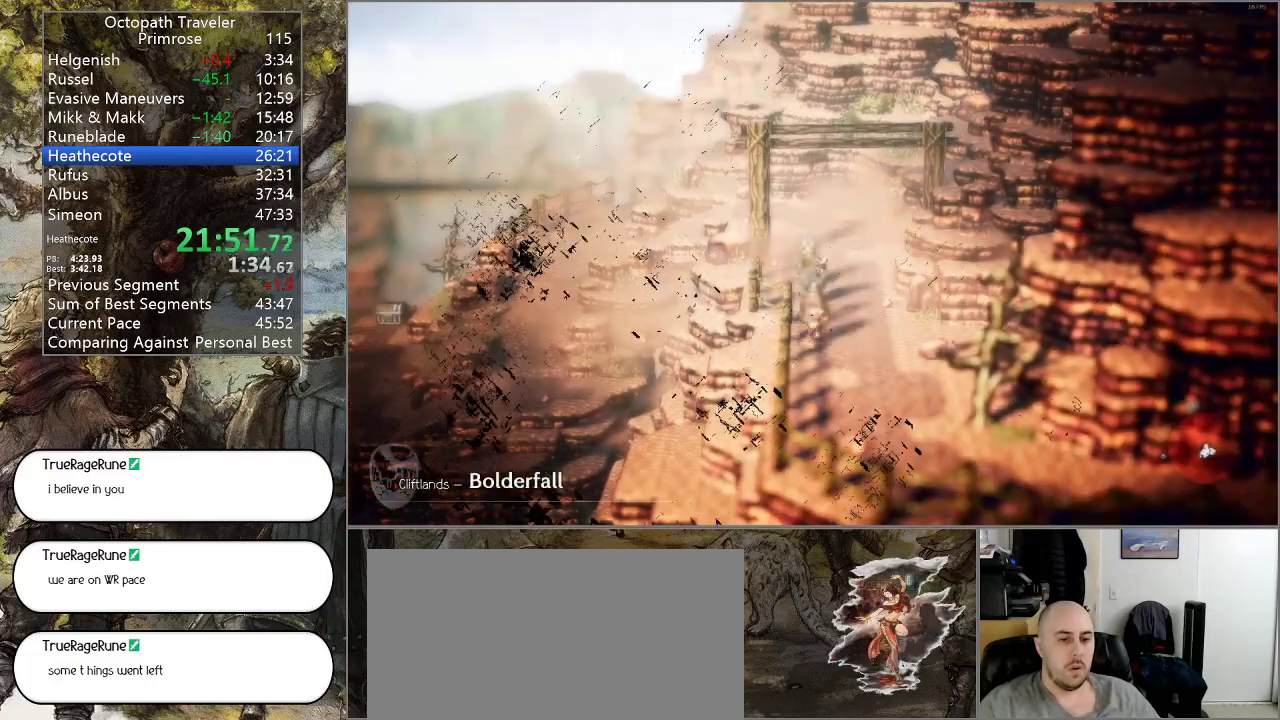
{"buttons": ["CIRCLE"], "left_stick": "down", "right_stick": "center", "events": []}
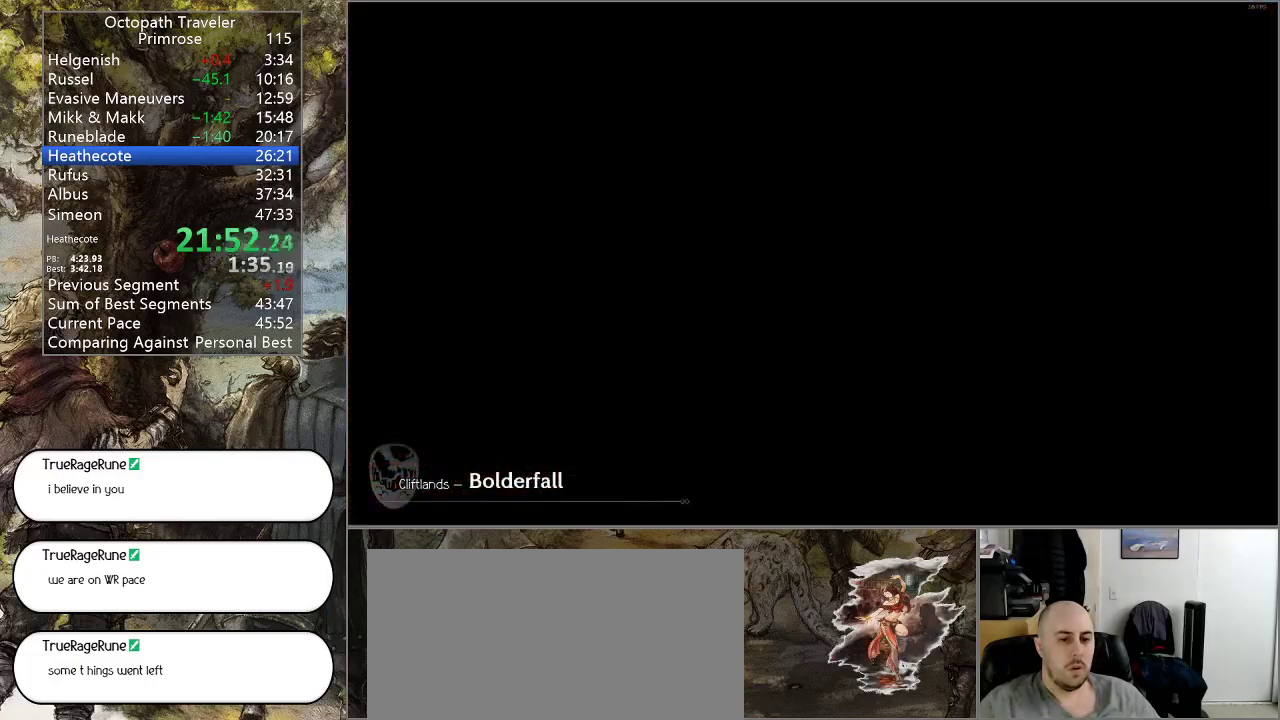
{"buttons": ["CIRCLE"], "left_stick": "center", "right_stick": "center", "events": [[300, "left_stick", "center"]]}